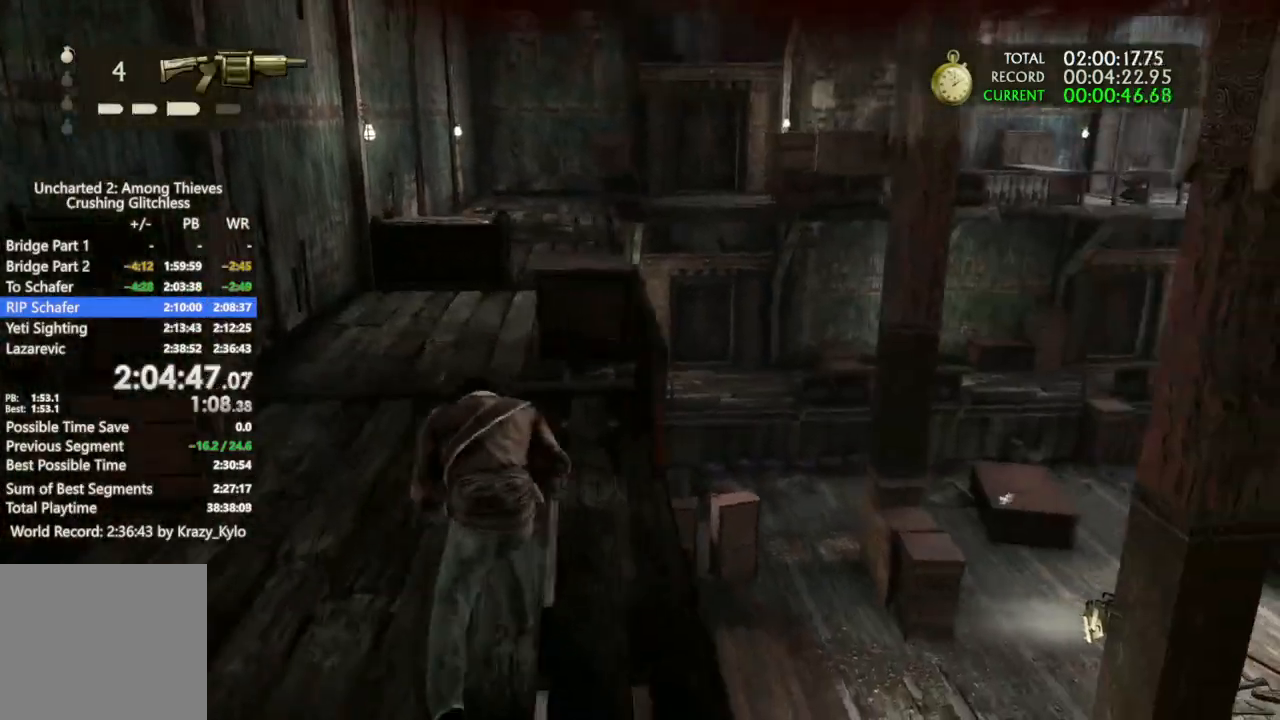
Gameplay with a controller (PlayStation layout); each line is a JSON object with the inputs held at the frame after it. "events" lists button and stick changes between this image and that frame as [ms after this image, input, new state], when the widget could be followed in between.
{"buttons": [], "left_stick": "center", "right_stick": "center", "events": [[167, "right_stick", "center"], [267, "CIRCLE", "down"], [400, "CIRCLE", "up"], [500, "left_stick", "center"]]}
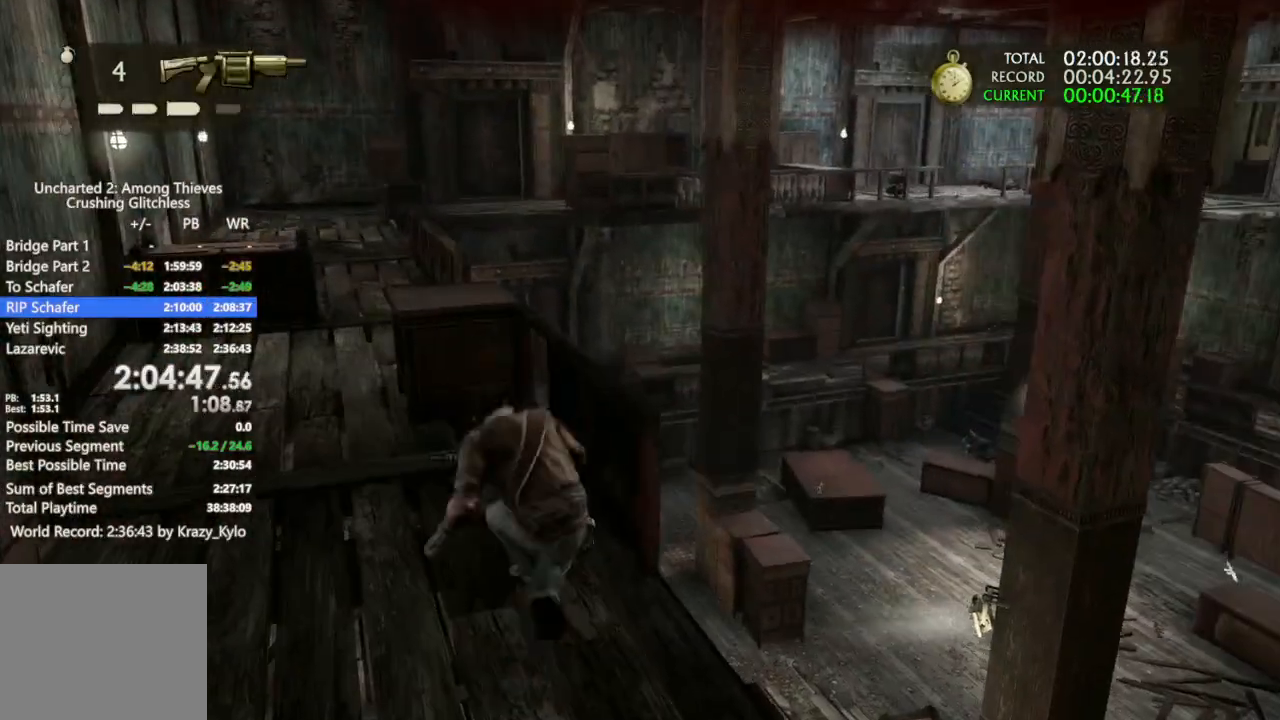
{"buttons": [], "left_stick": "center", "right_stick": "center", "events": [[33, "right_stick", "up-right"], [400, "right_stick", "center"]]}
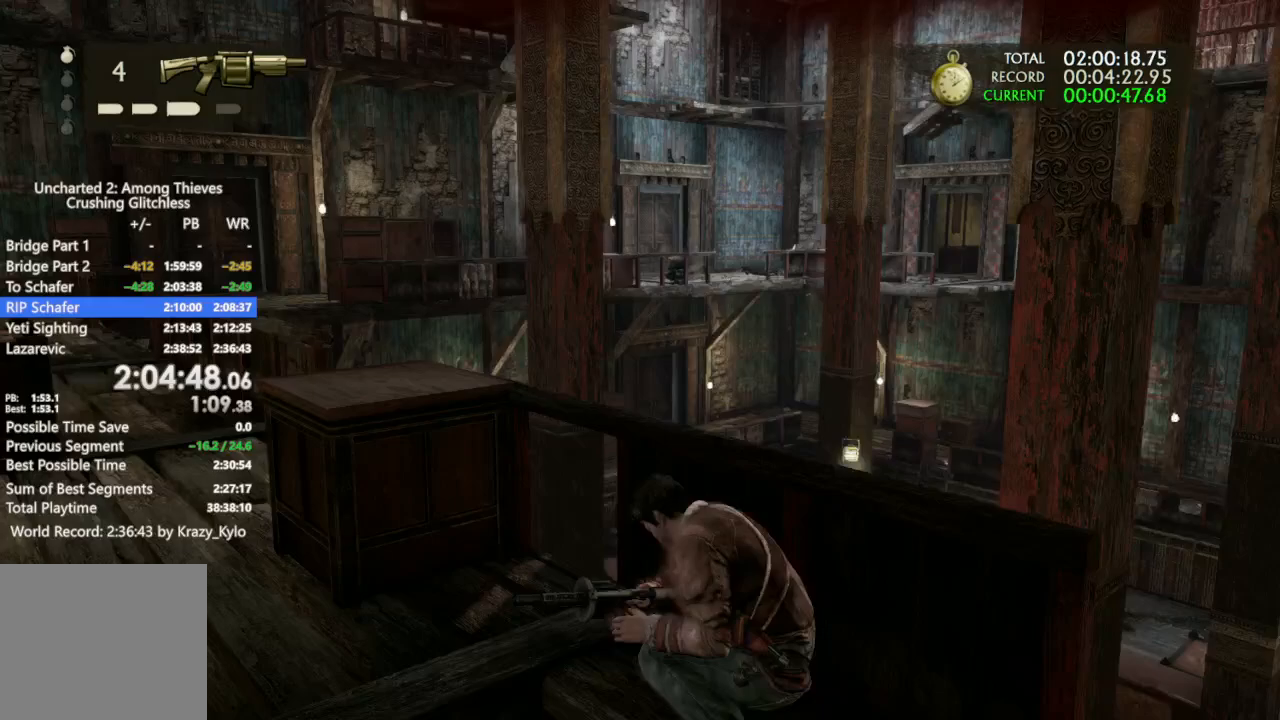
{"buttons": ["L1"], "left_stick": "center", "right_stick": "up", "events": [[33, "right_stick", "up-left"], [167, "L1", "down"], [267, "right_stick", "center"], [467, "right_stick", "up"]]}
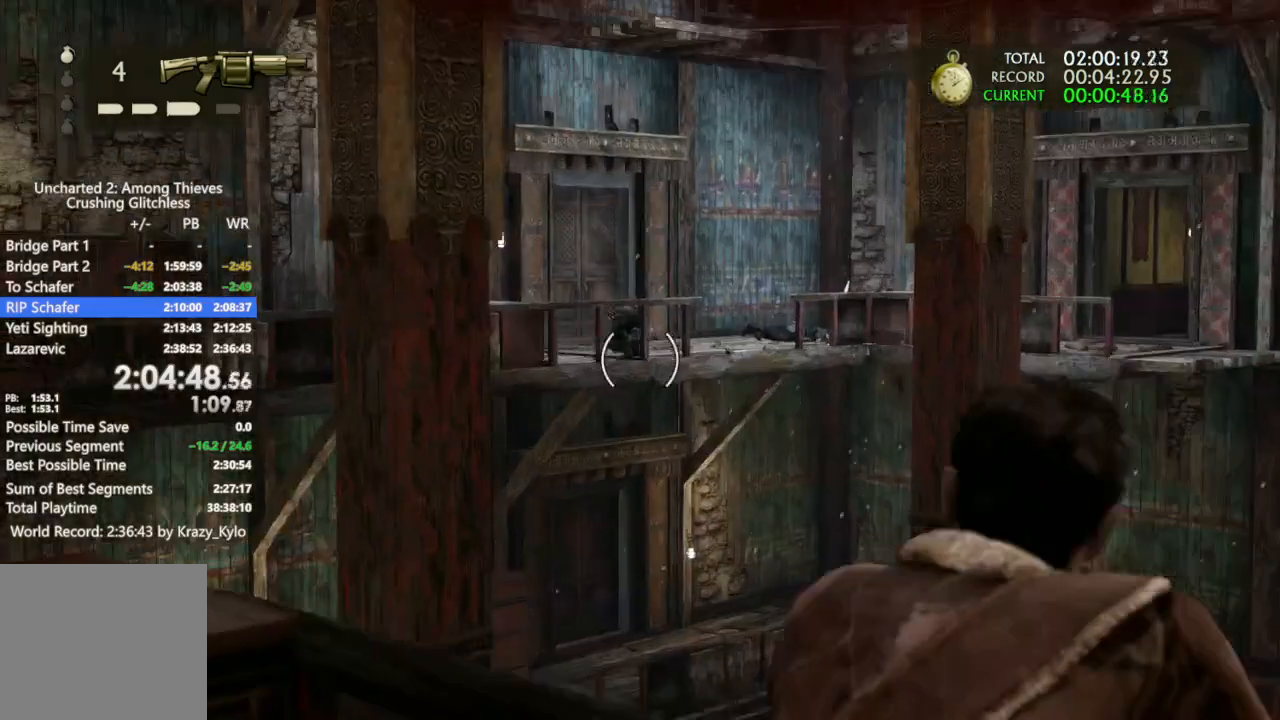
{"buttons": [], "left_stick": "center", "right_stick": "center"}
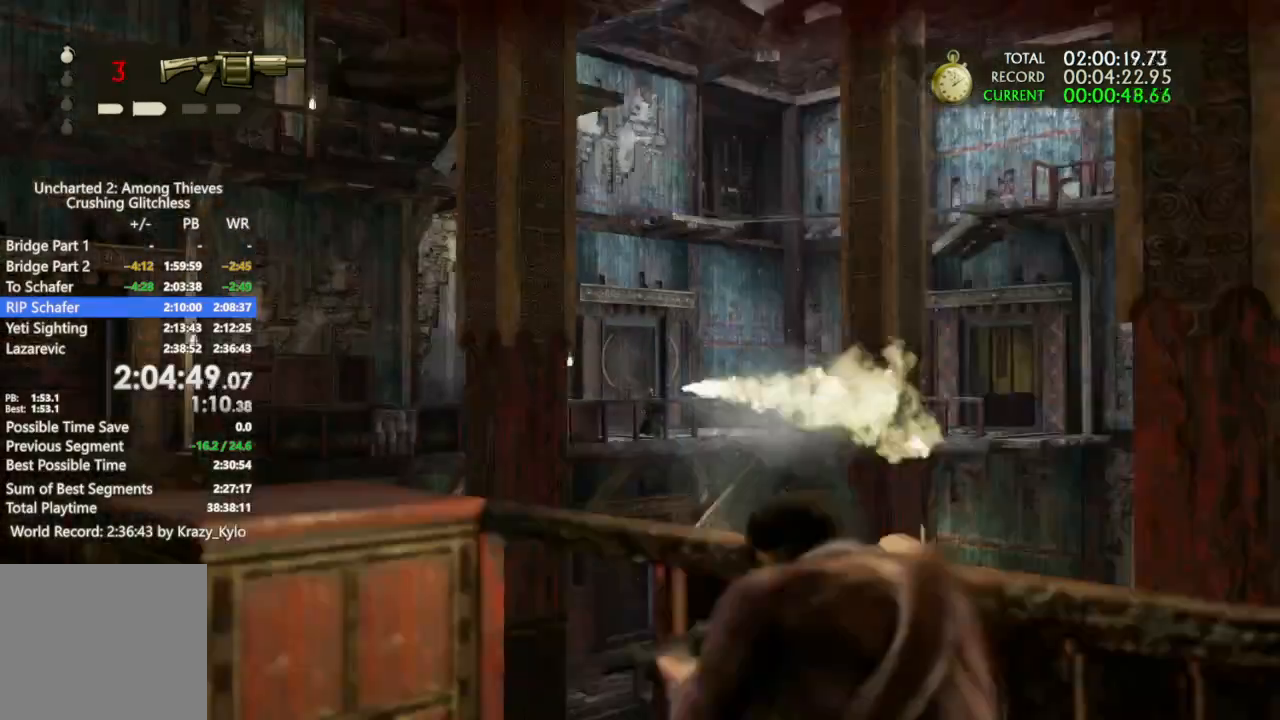
{"buttons": [], "left_stick": "center", "right_stick": "right", "events": [[433, "right_stick", "right"]]}
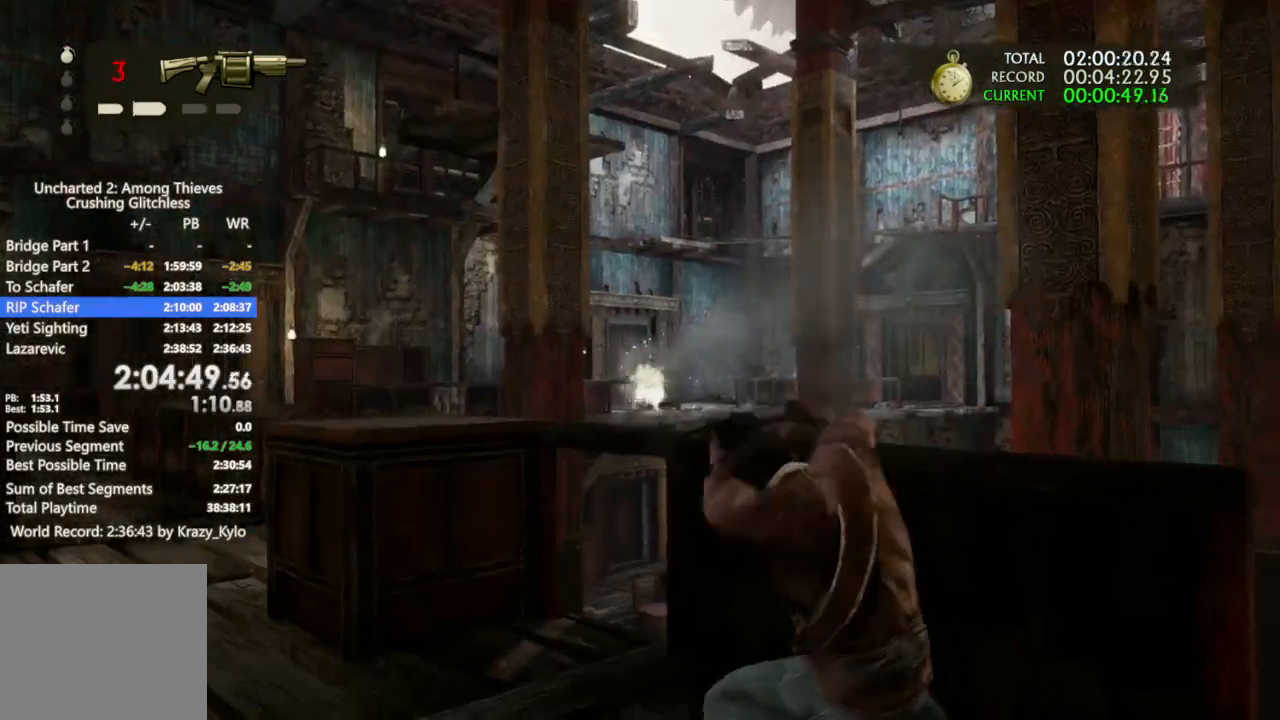
{"buttons": [], "left_stick": "center", "right_stick": "center", "events": [[300, "right_stick", "center"]]}
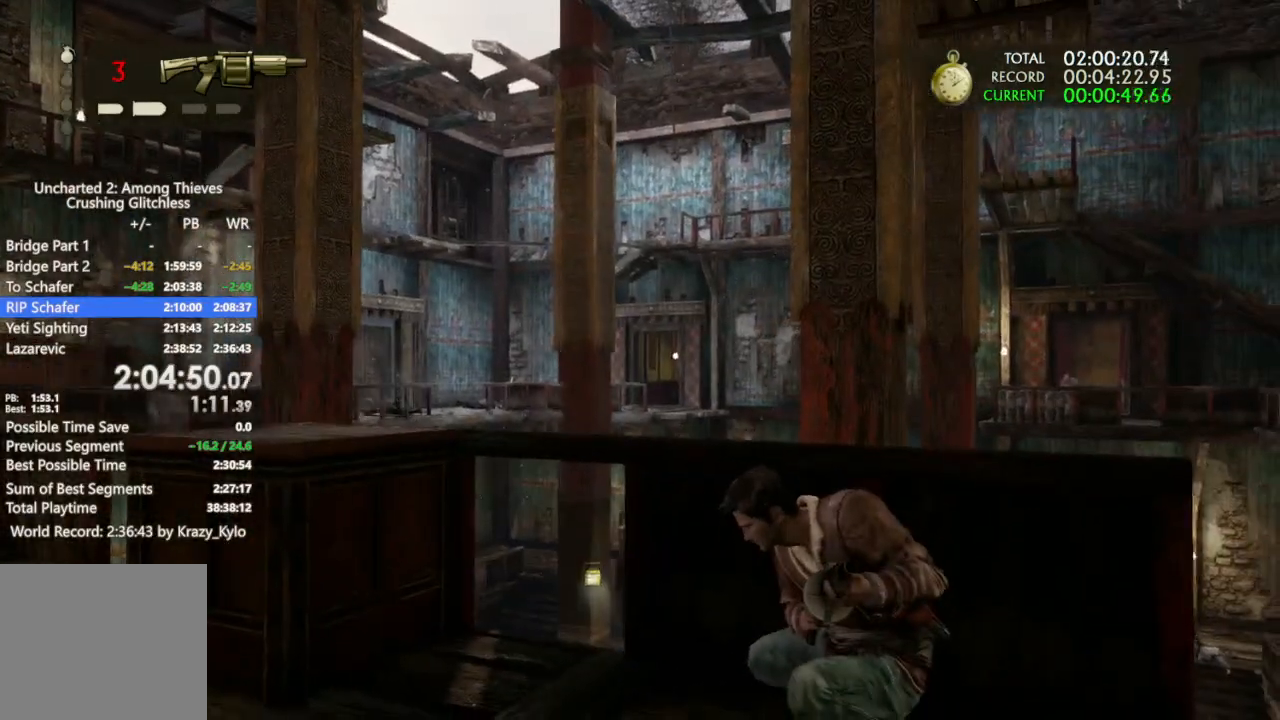
{"buttons": [], "left_stick": "center", "right_stick": "center", "events": [[100, "right_stick", "down-right"], [333, "right_stick", "center"]]}
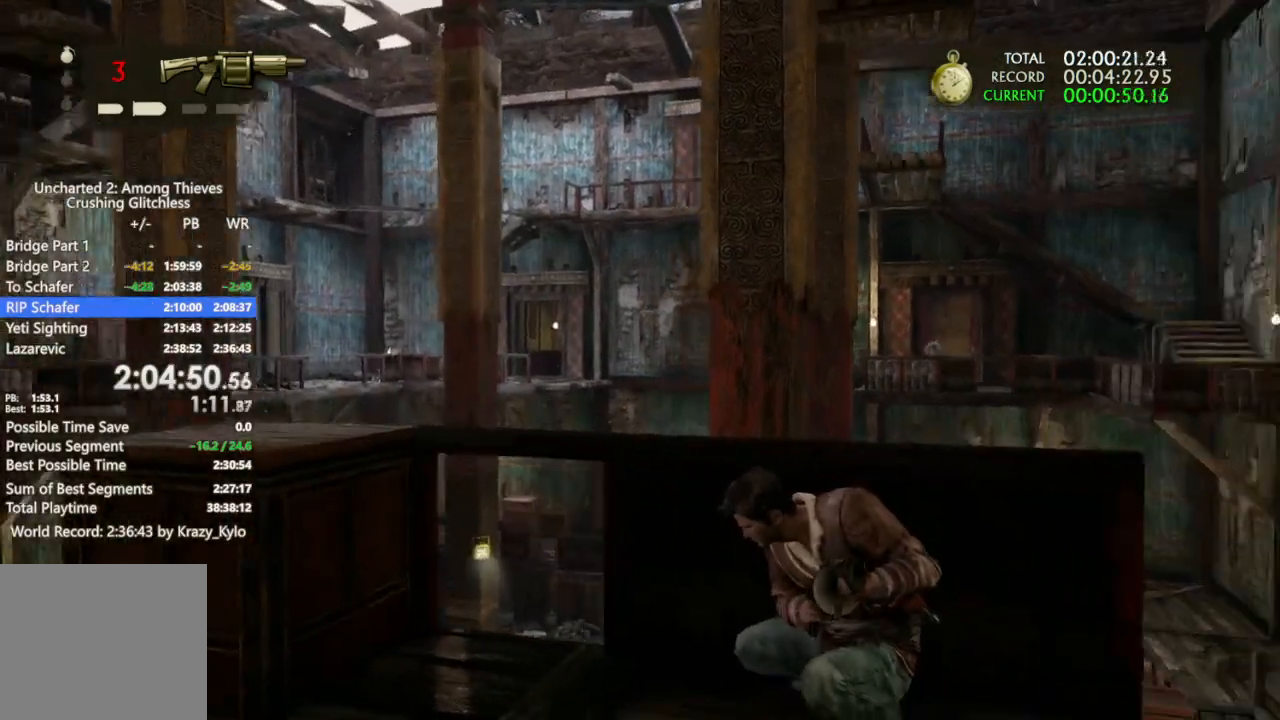
{"buttons": [], "left_stick": "center", "right_stick": "center", "events": [[33, "DPAD_LEFT", "down"], [133, "DPAD_LEFT", "up"], [200, "right_stick", "right"], [367, "right_stick", "center"]]}
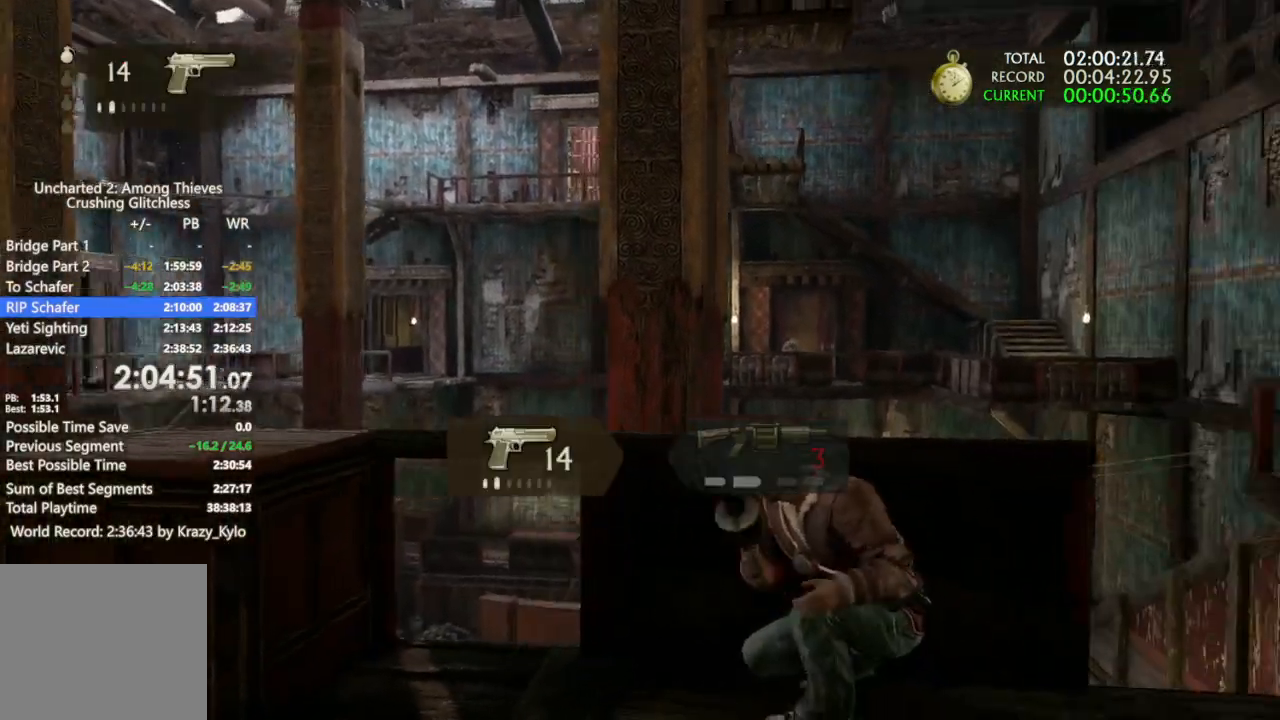
{"buttons": ["L1"], "left_stick": "center", "right_stick": "center", "events": [[100, "left_stick", "right"], [133, "right_stick", "right"], [233, "L1", "down"], [233, "left_stick", "center"], [267, "right_stick", "center"]]}
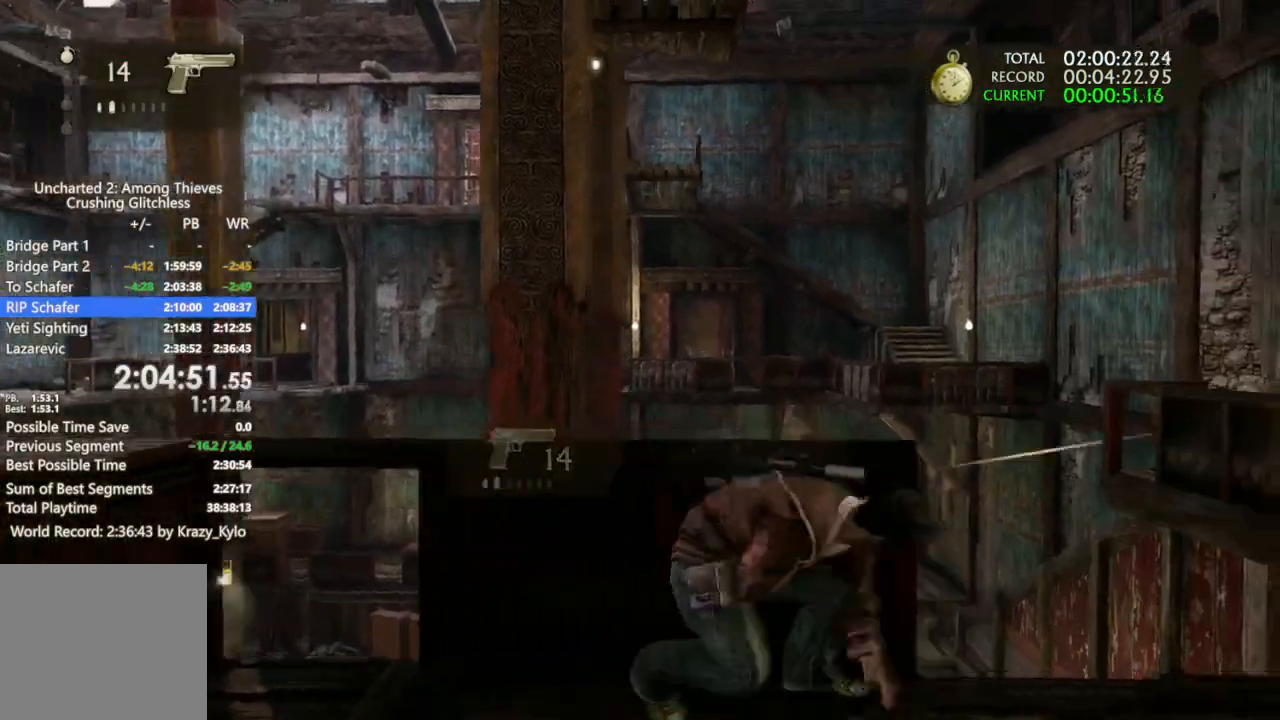
{"buttons": [], "left_stick": "center", "right_stick": "center", "events": [[467, "L1", "up"]]}
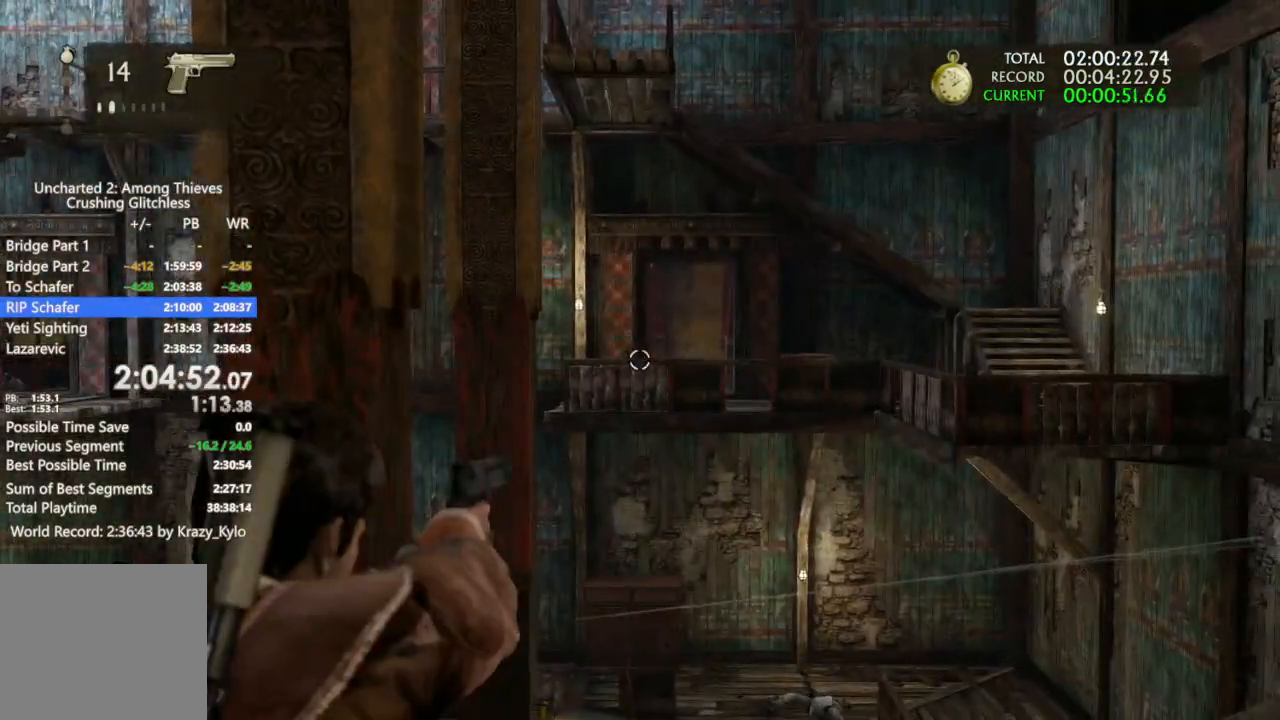
{"buttons": [], "left_stick": "center", "right_stick": "left", "events": [[267, "right_stick", "left"]]}
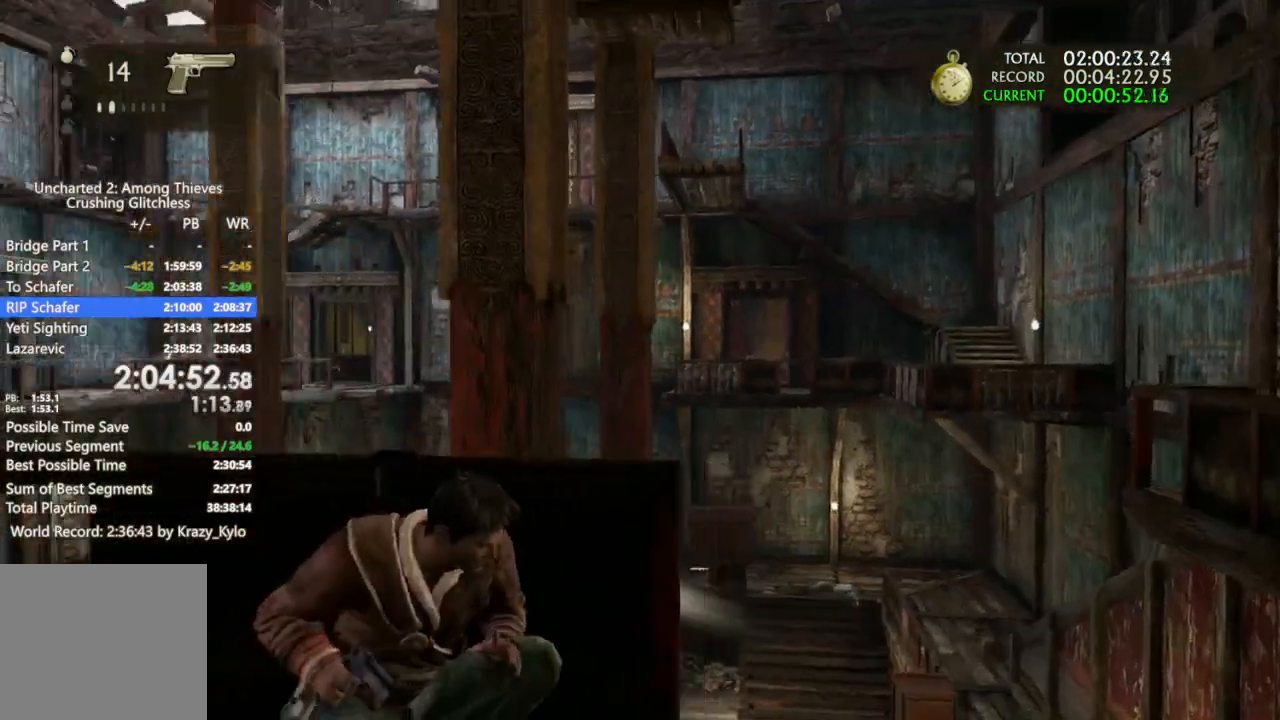
{"buttons": ["L1"], "left_stick": "center", "right_stick": "center", "events": [[133, "L1", "down"], [167, "right_stick", "center"]]}
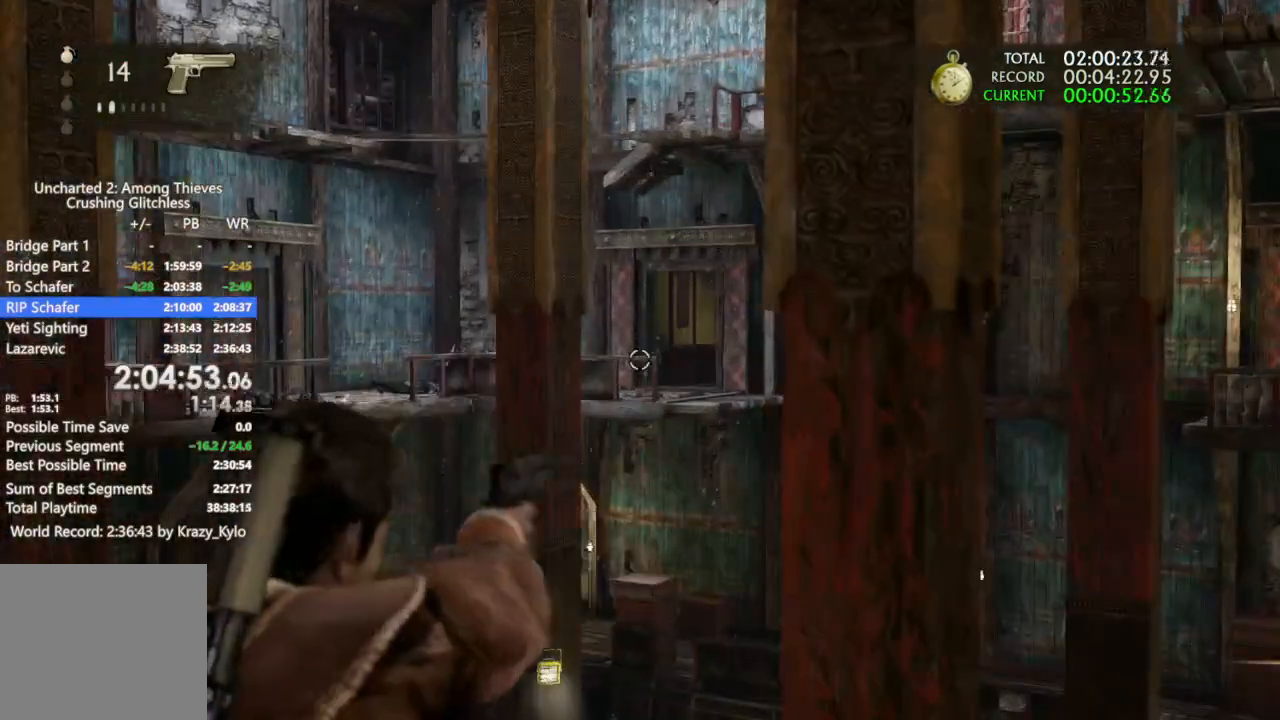
{"buttons": ["L1"], "left_stick": "center", "right_stick": "center", "events": []}
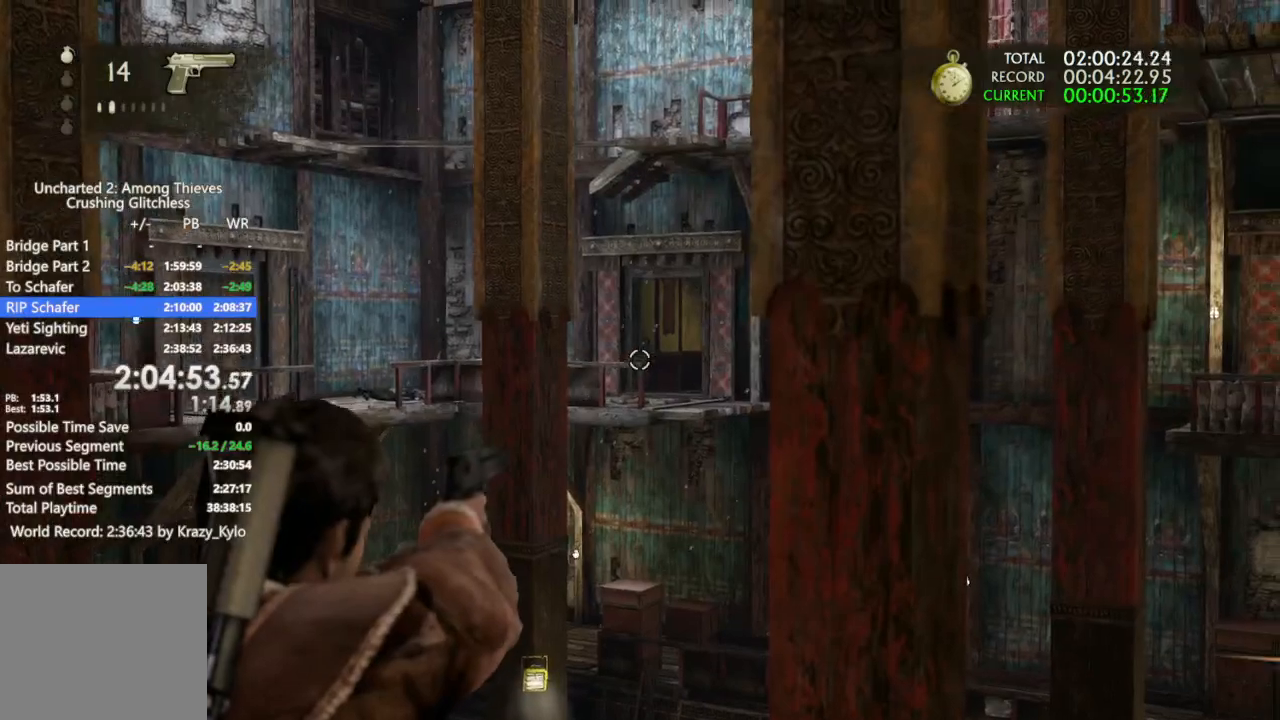
{"buttons": ["L1"], "left_stick": "center", "right_stick": "center", "events": [[333, "R1", "down"], [433, "R1", "up"]]}
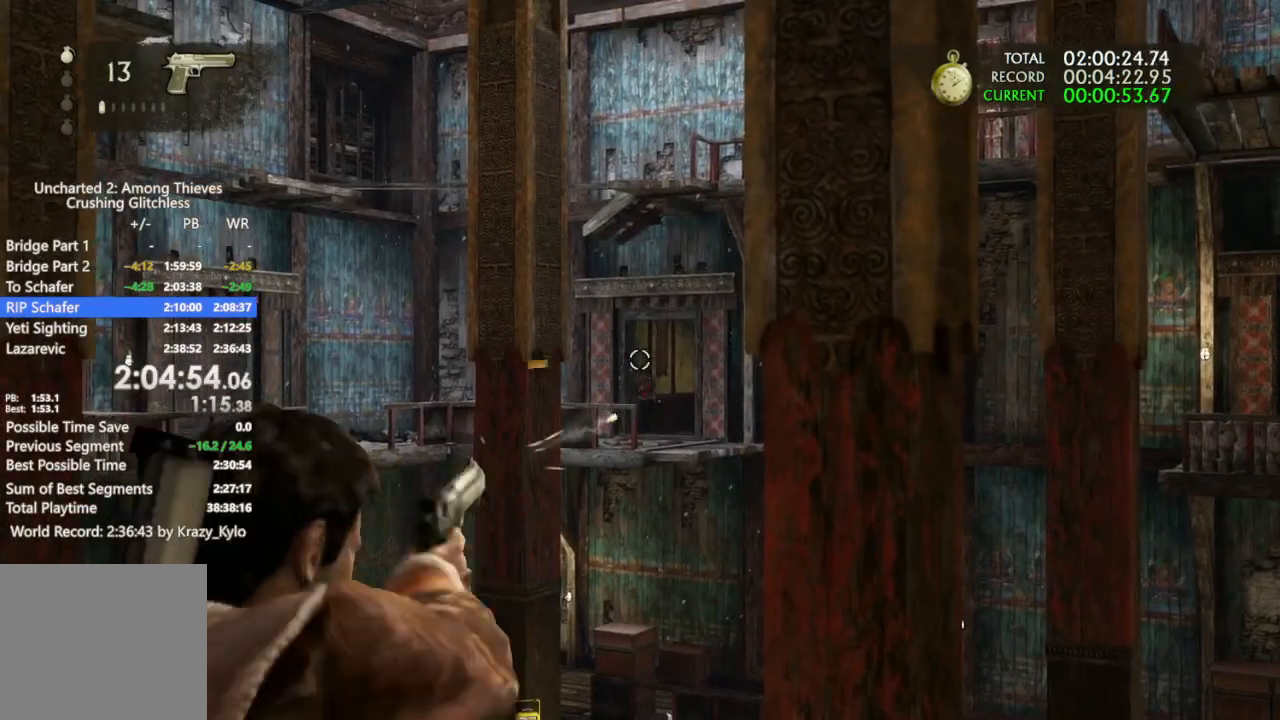
{"buttons": ["L1"], "left_stick": "center", "right_stick": "right", "events": [[100, "L1", "up"], [133, "right_stick", "down-right"], [267, "right_stick", "right"], [500, "L1", "down"]]}
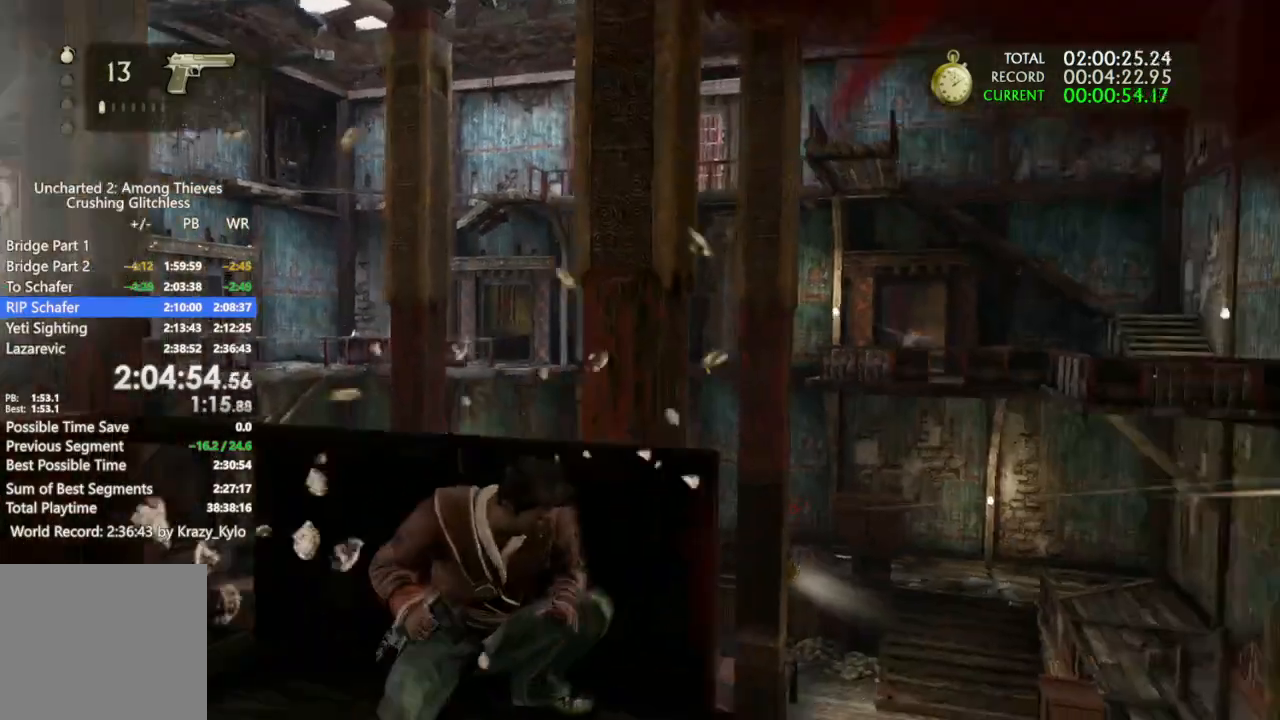
{"buttons": [], "left_stick": "center", "right_stick": "center", "events": [[133, "L1", "up"], [167, "right_stick", "center"], [300, "right_stick", "right"], [500, "right_stick", "center"]]}
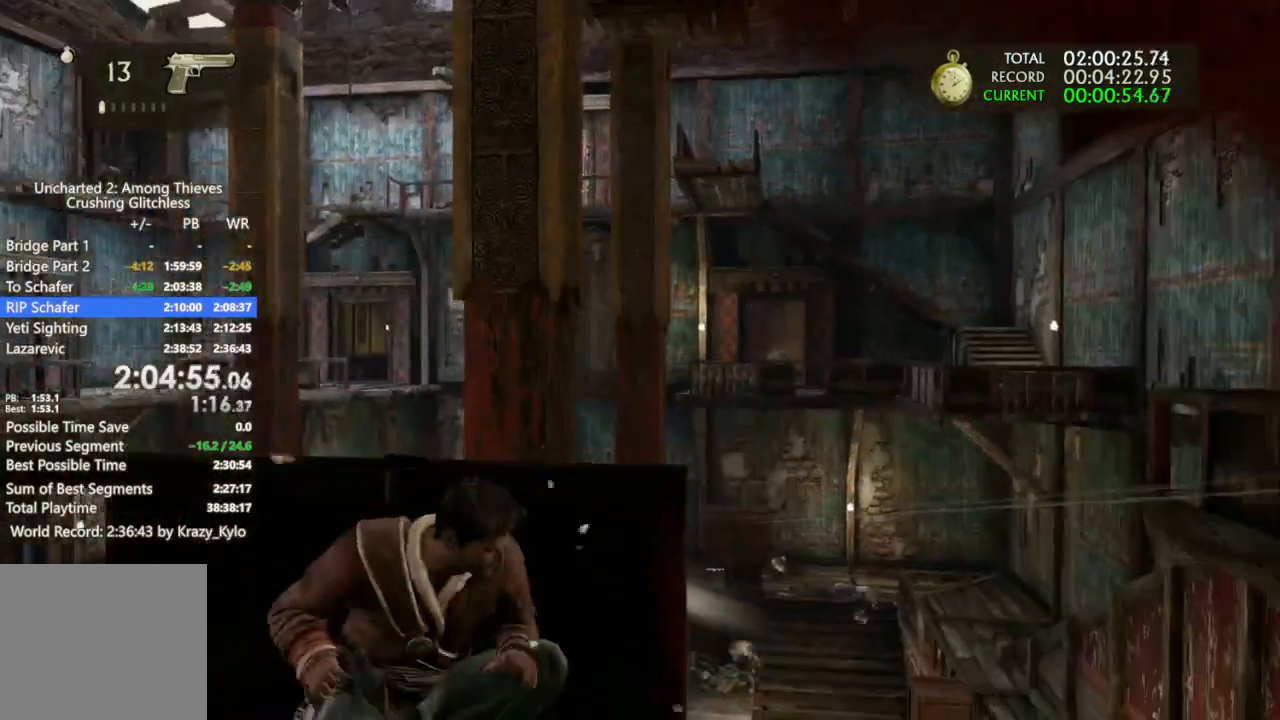
{"buttons": ["L1"], "left_stick": "center", "right_stick": "center", "events": [[200, "L1", "down"]]}
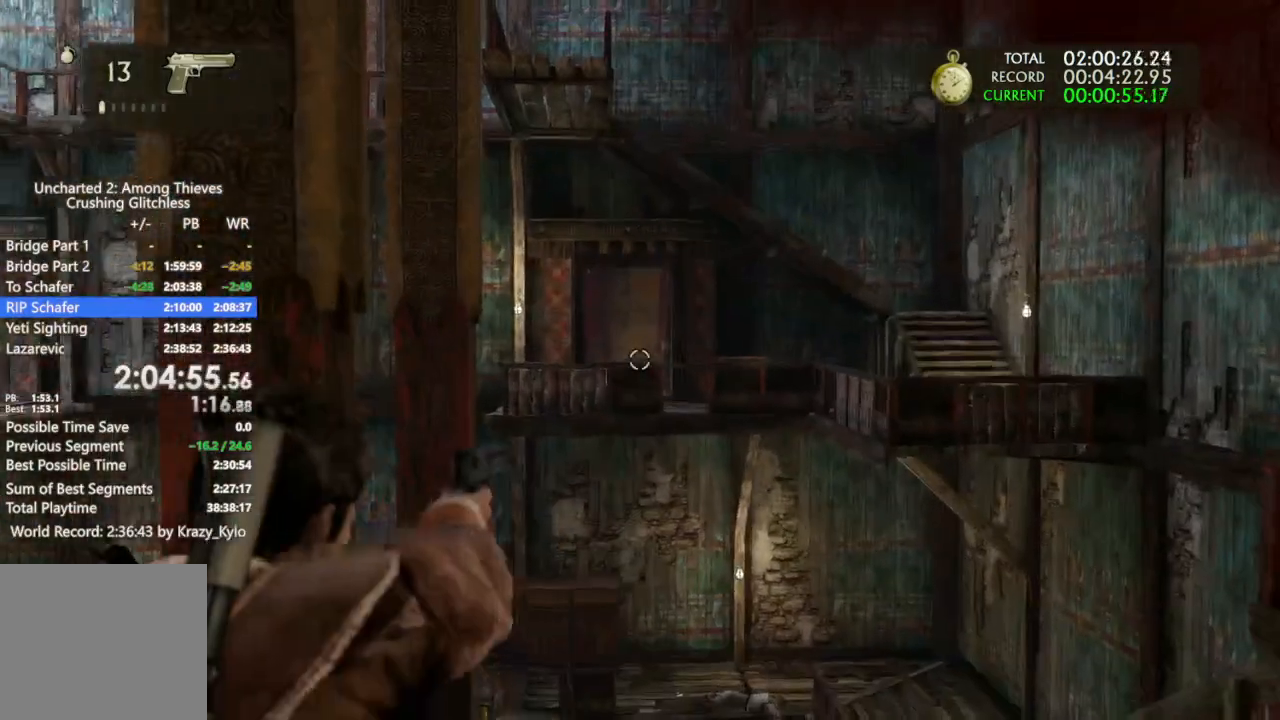
{"buttons": ["L1"], "left_stick": "center", "right_stick": "center", "events": []}
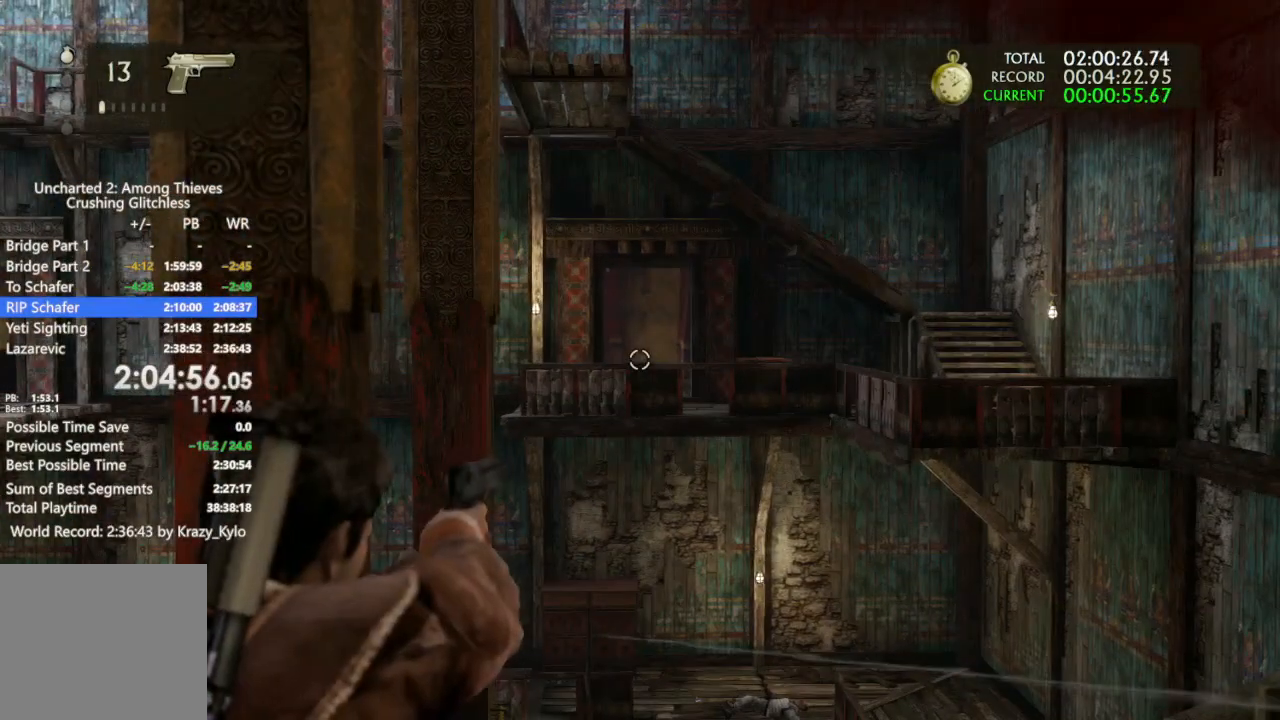
{"buttons": [], "left_stick": "center", "right_stick": "center", "events": [[400, "R1", "down"], [400, "right_stick", "up-right"], [467, "right_stick", "center"], [500, "L1", "up"], [500, "R1", "up"]]}
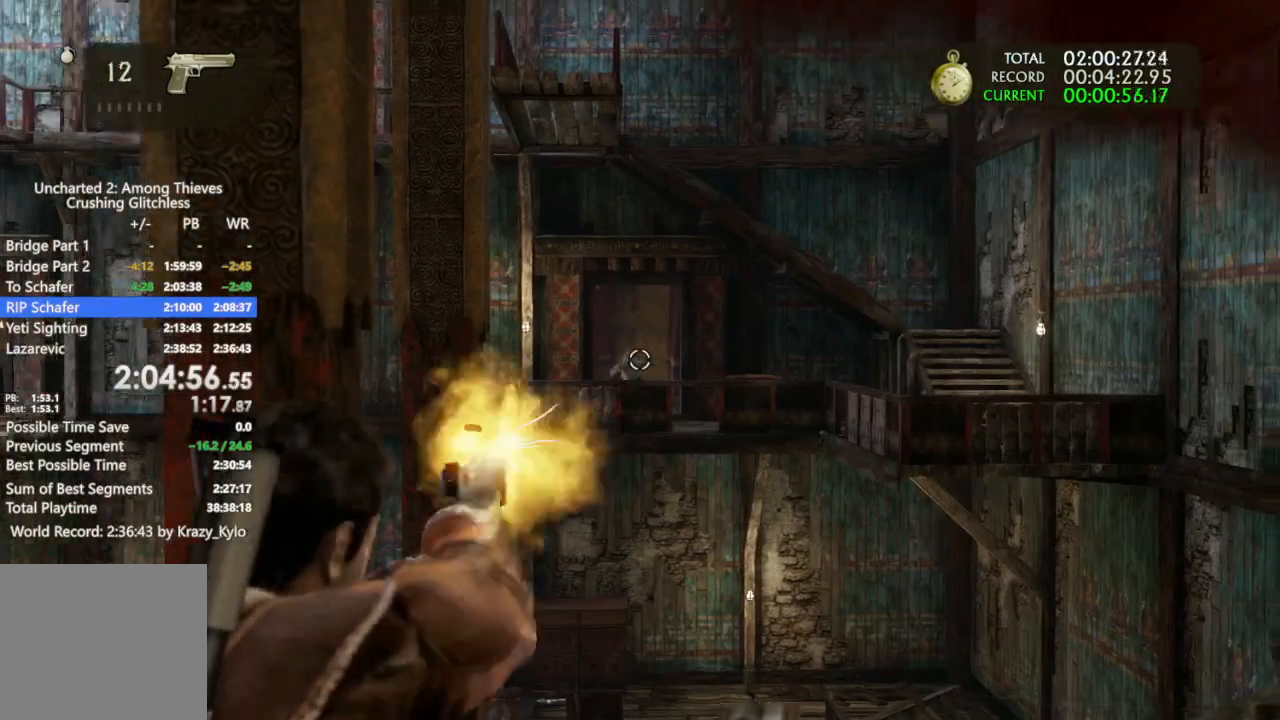
{"buttons": [], "left_stick": "center", "right_stick": "center", "events": [[233, "right_stick", "down"], [500, "right_stick", "center"]]}
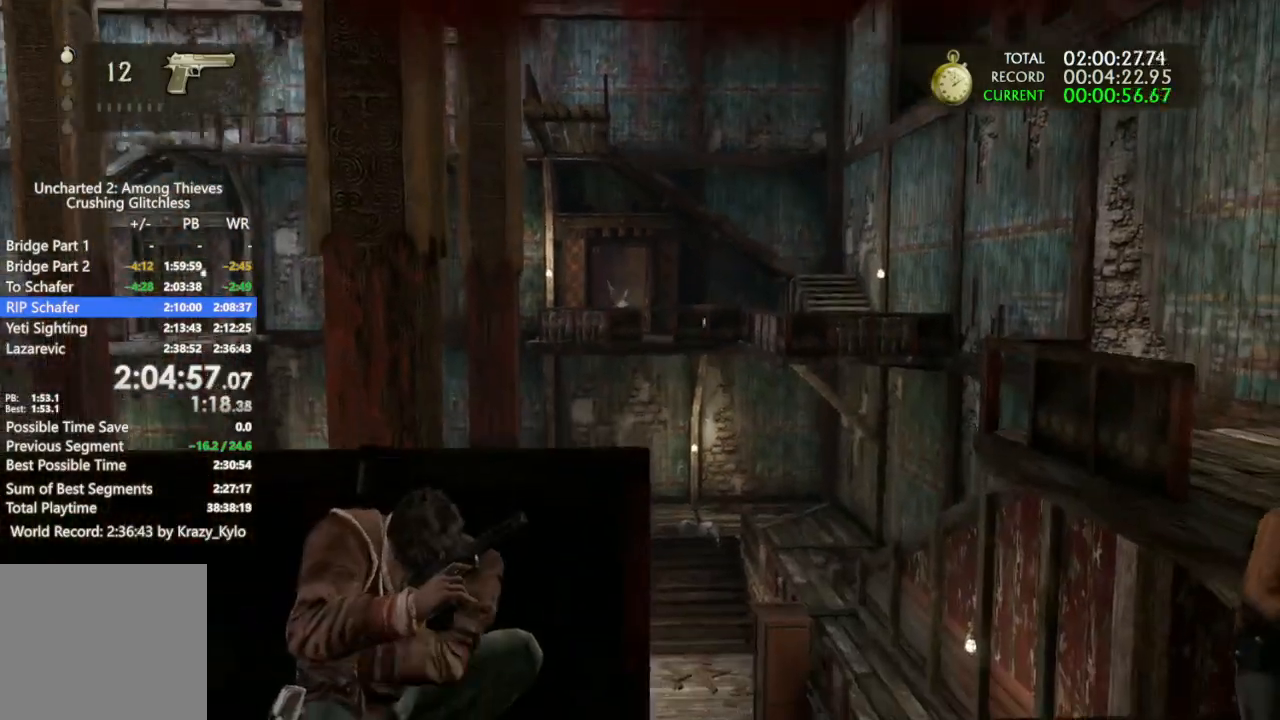
{"buttons": [], "left_stick": "center", "right_stick": "down", "events": [[267, "DPAD_RIGHT", "down"], [367, "DPAD_RIGHT", "up"], [367, "right_stick", "down"]]}
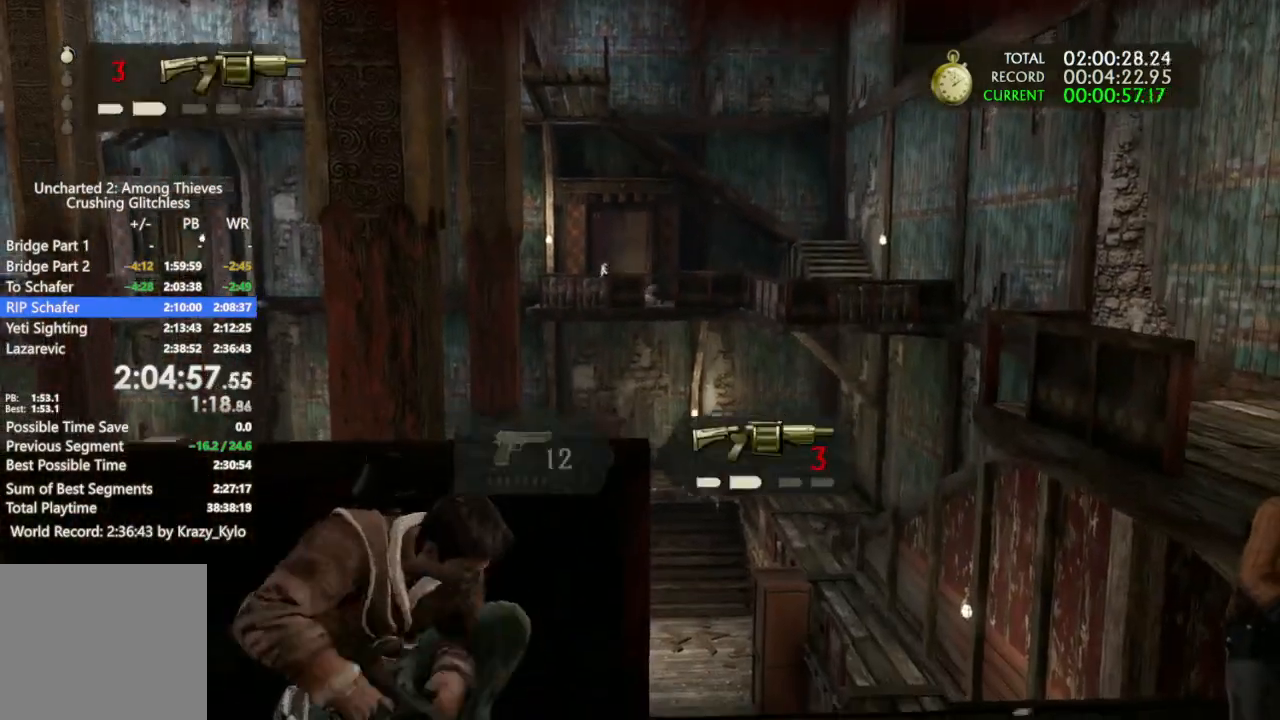
{"buttons": [], "left_stick": "center", "right_stick": "up", "events": [[133, "right_stick", "center"], [500, "right_stick", "up"]]}
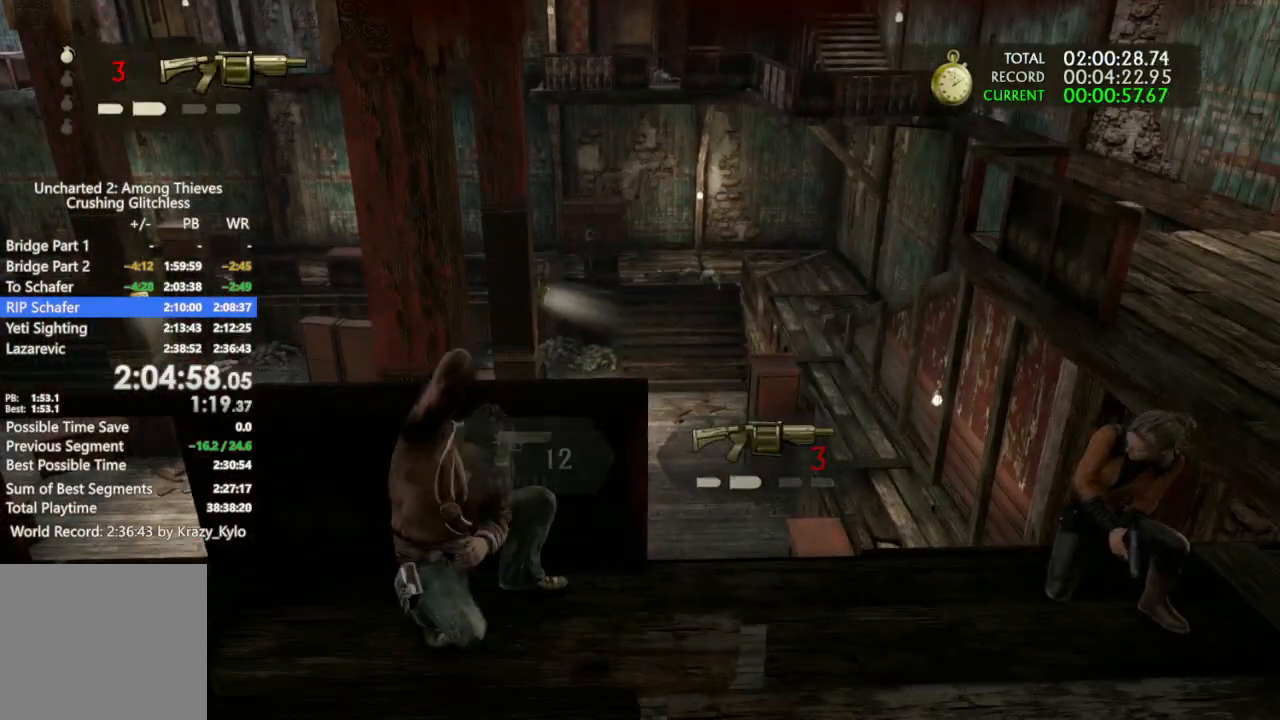
{"buttons": ["L1"], "left_stick": "center", "right_stick": "up", "events": [[300, "L1", "down"]]}
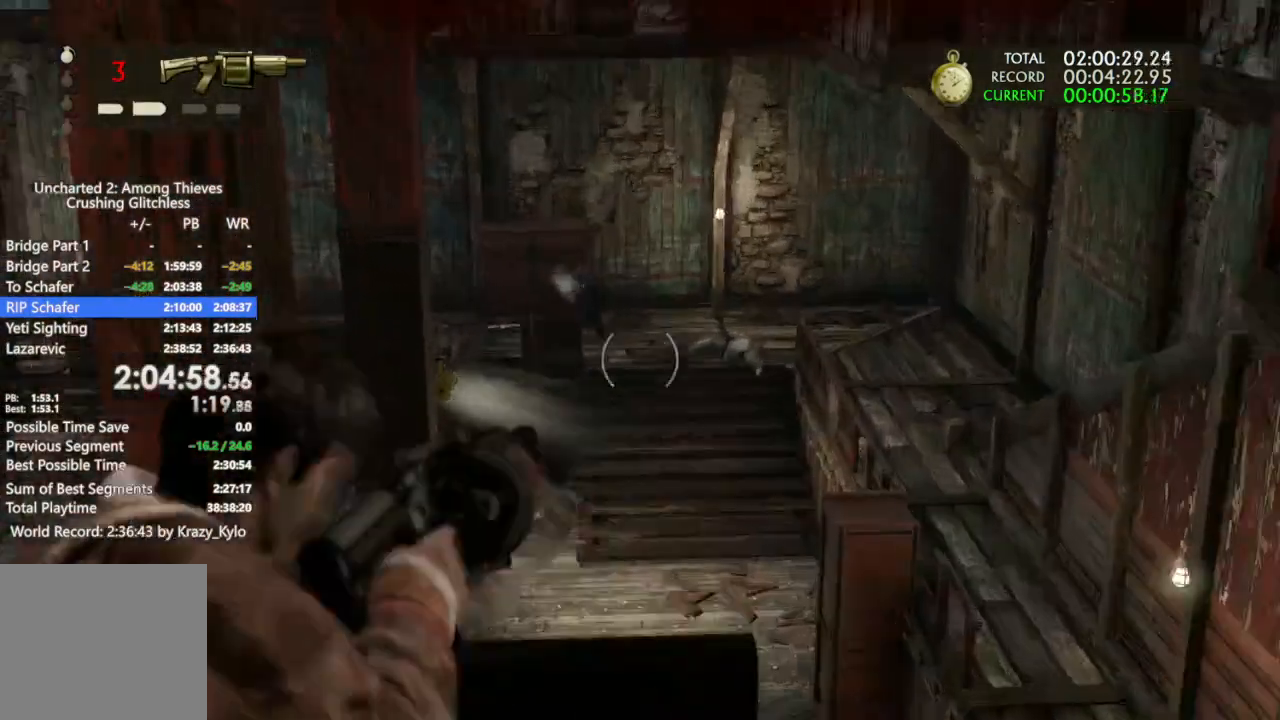
{"buttons": [], "left_stick": "center", "right_stick": "center", "events": [[33, "L1", "up"], [167, "right_stick", "center"], [200, "DPAD_LEFT", "down"], [300, "DPAD_LEFT", "up"]]}
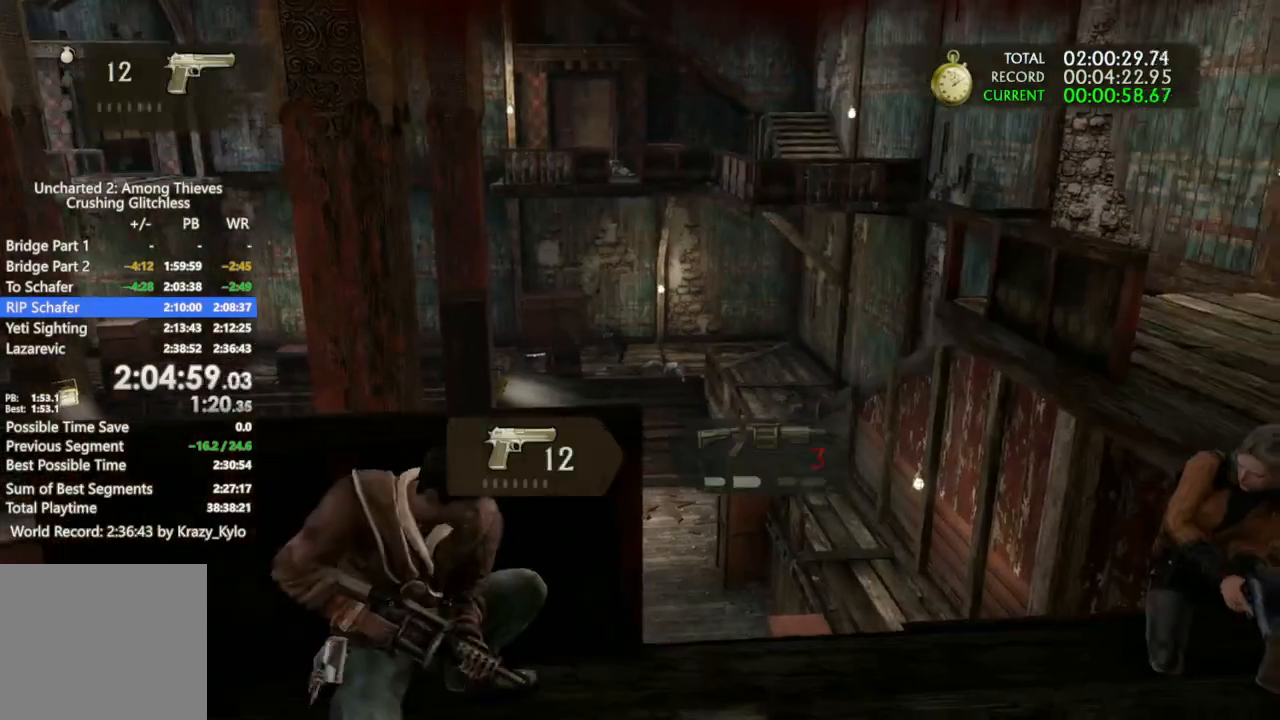
{"buttons": ["L1"], "left_stick": "center", "right_stick": "center", "events": [[100, "L1", "down"]]}
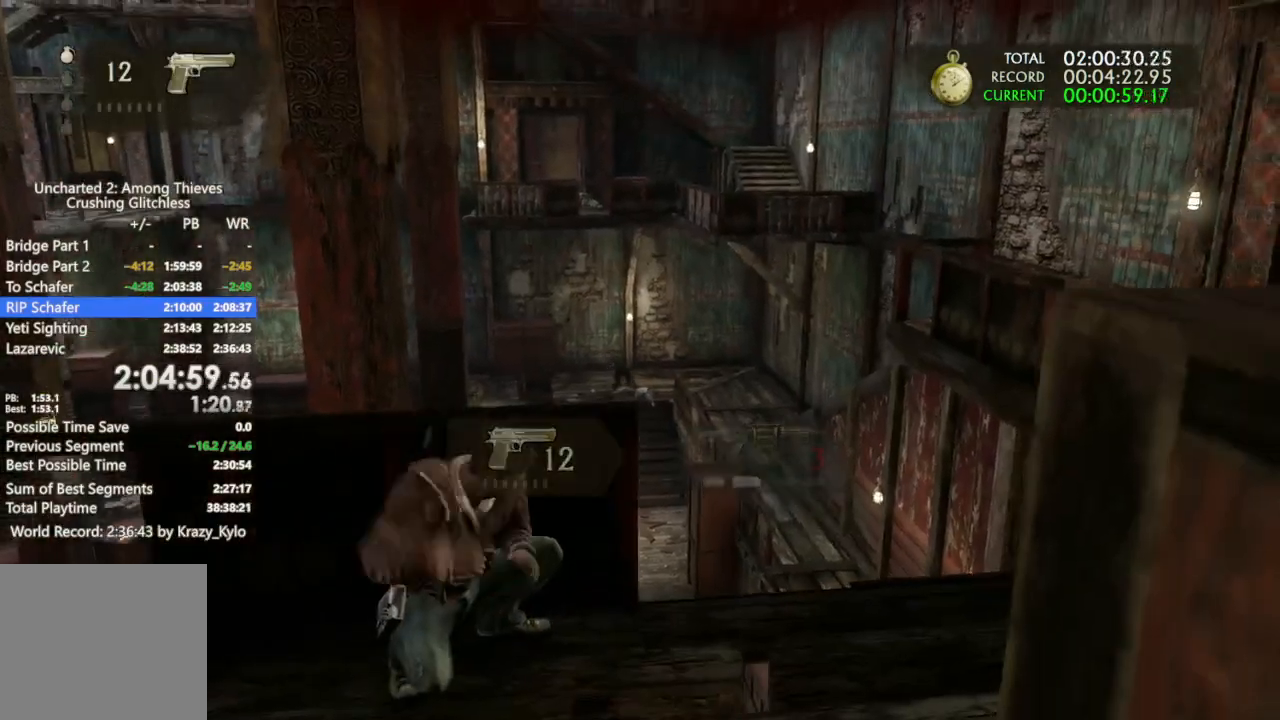
{"buttons": ["L1"], "left_stick": "center", "right_stick": "center", "events": []}
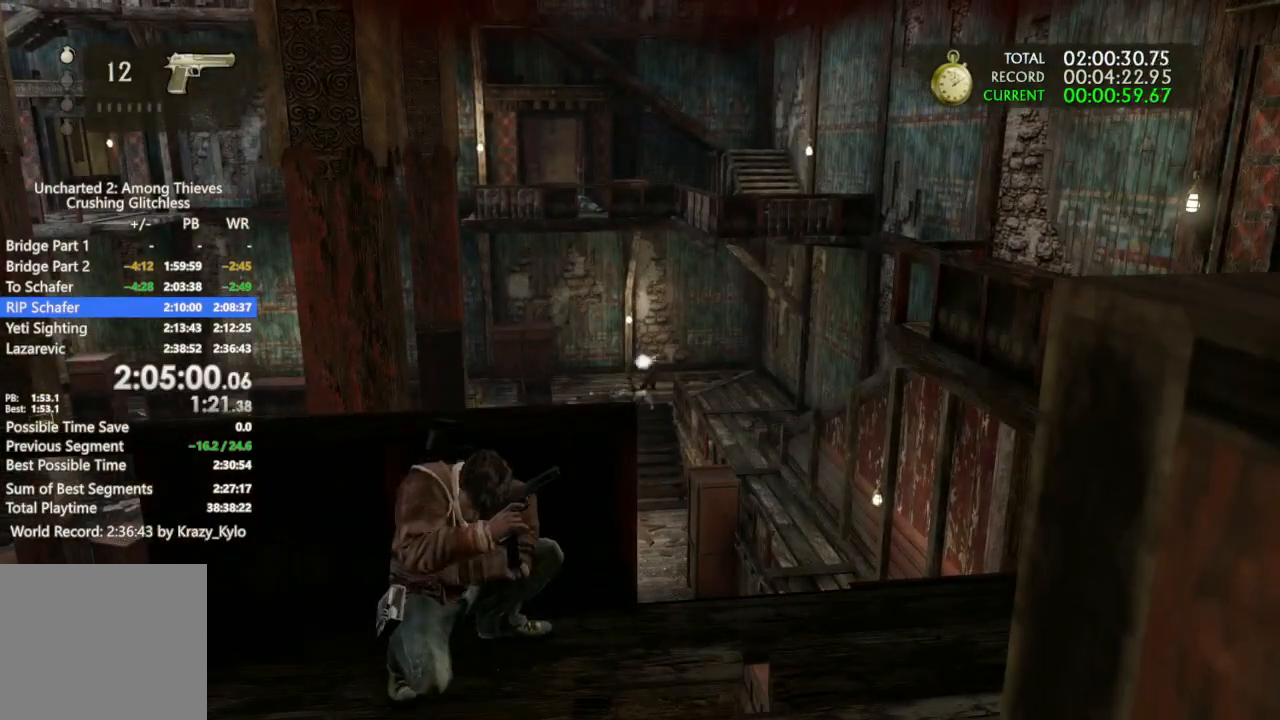
{"buttons": ["L1"], "left_stick": "center", "right_stick": "center", "events": []}
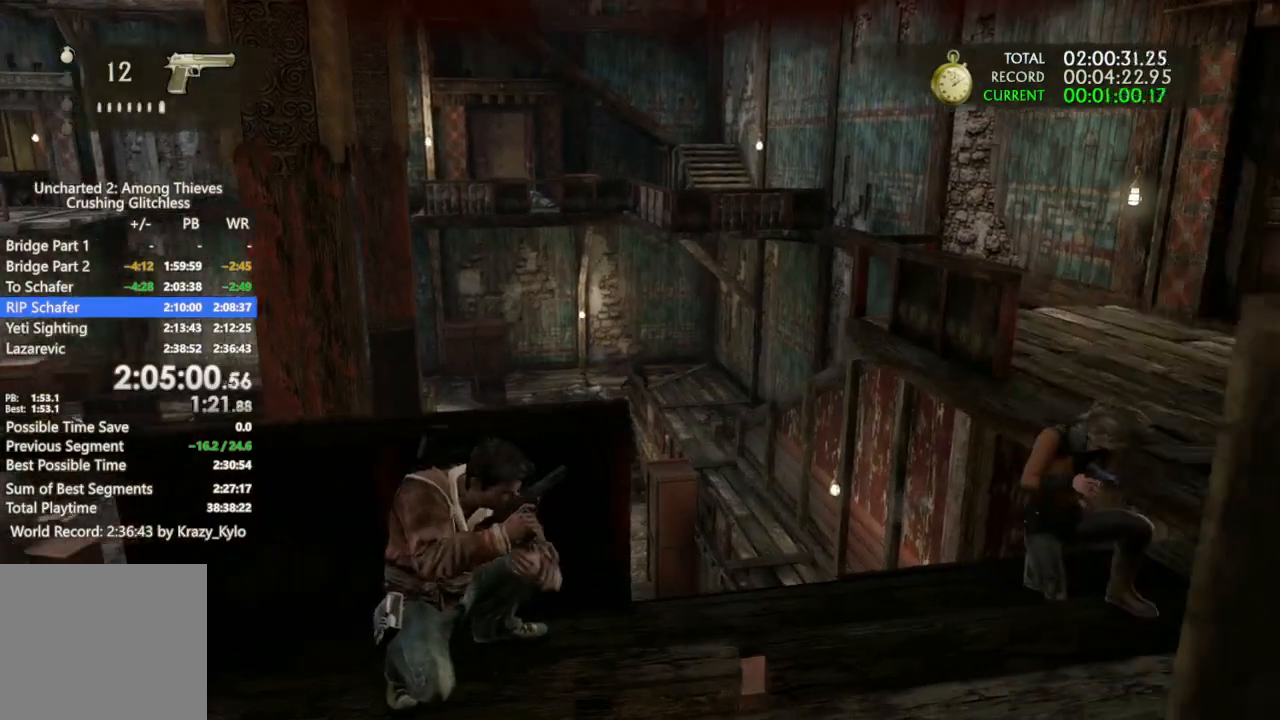
{"buttons": ["L1"], "left_stick": "center", "right_stick": "center", "events": []}
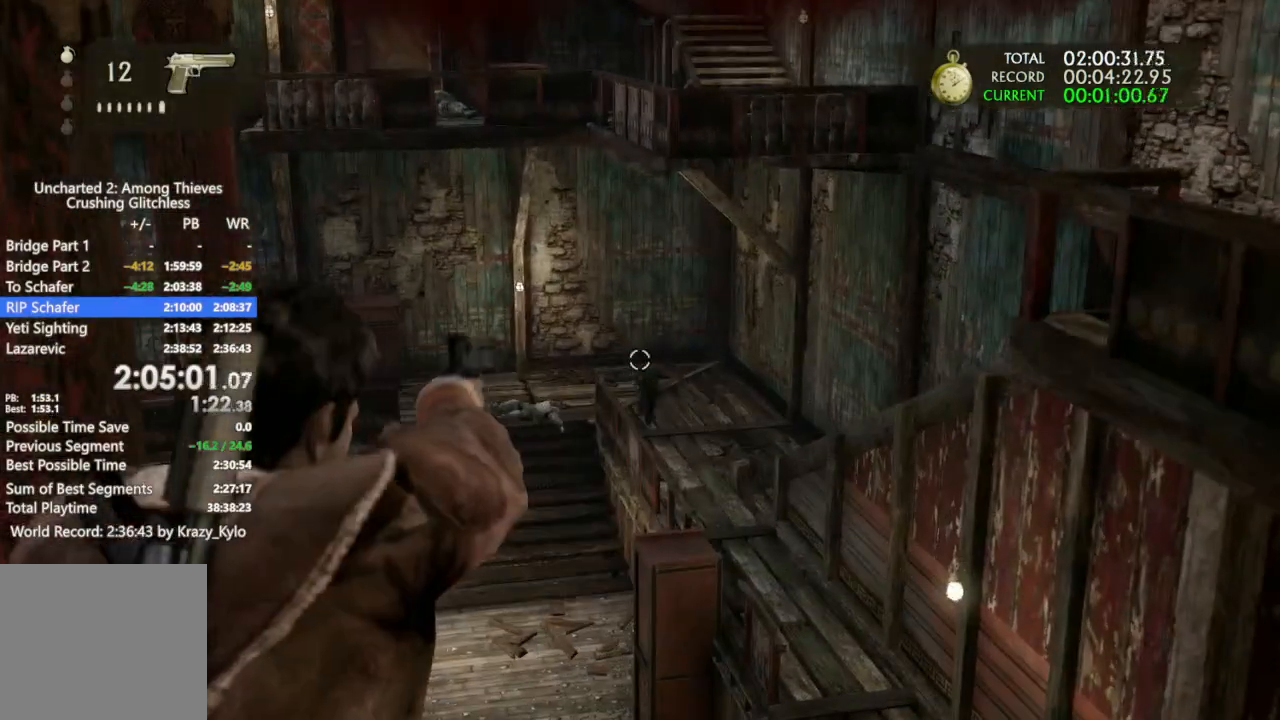
{"buttons": [], "left_stick": "center", "right_stick": "center", "events": [[100, "right_stick", "down-right"], [233, "R1", "down"], [367, "R1", "up"], [433, "L1", "up"], [467, "right_stick", "center"]]}
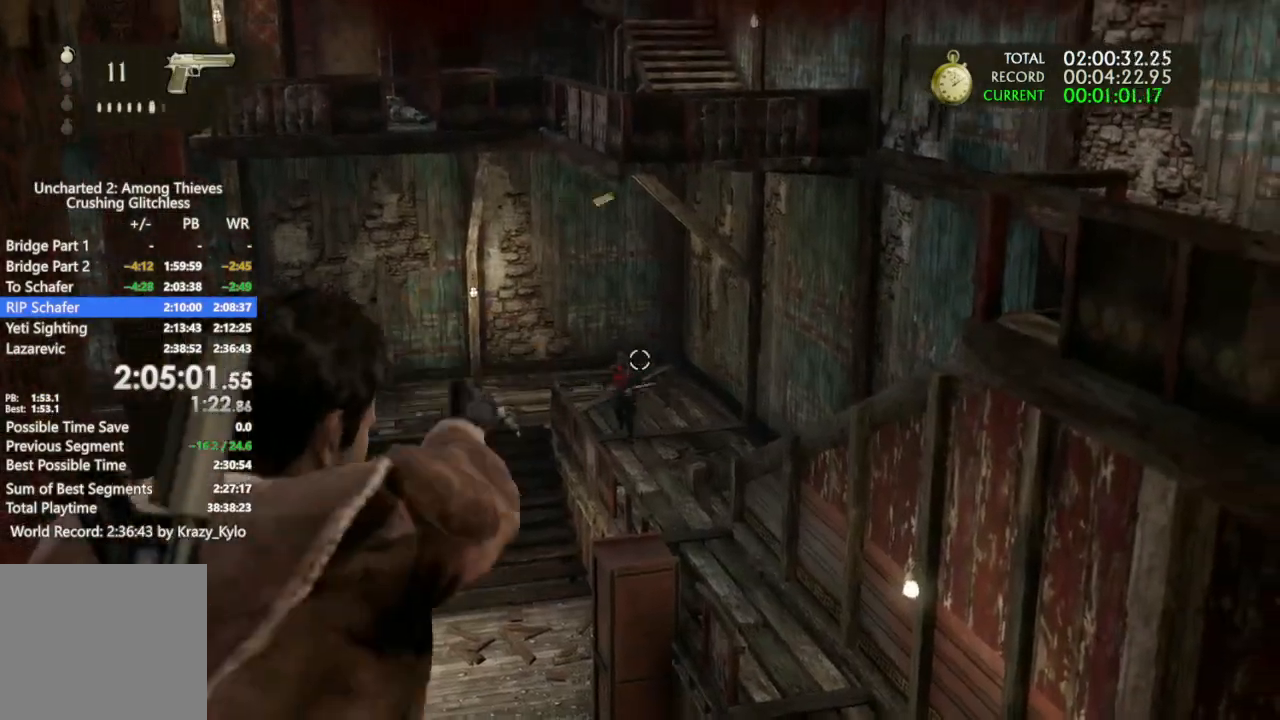
{"buttons": [], "left_stick": "center", "right_stick": "up-left", "events": [[33, "right_stick", "left"], [400, "right_stick", "up-left"]]}